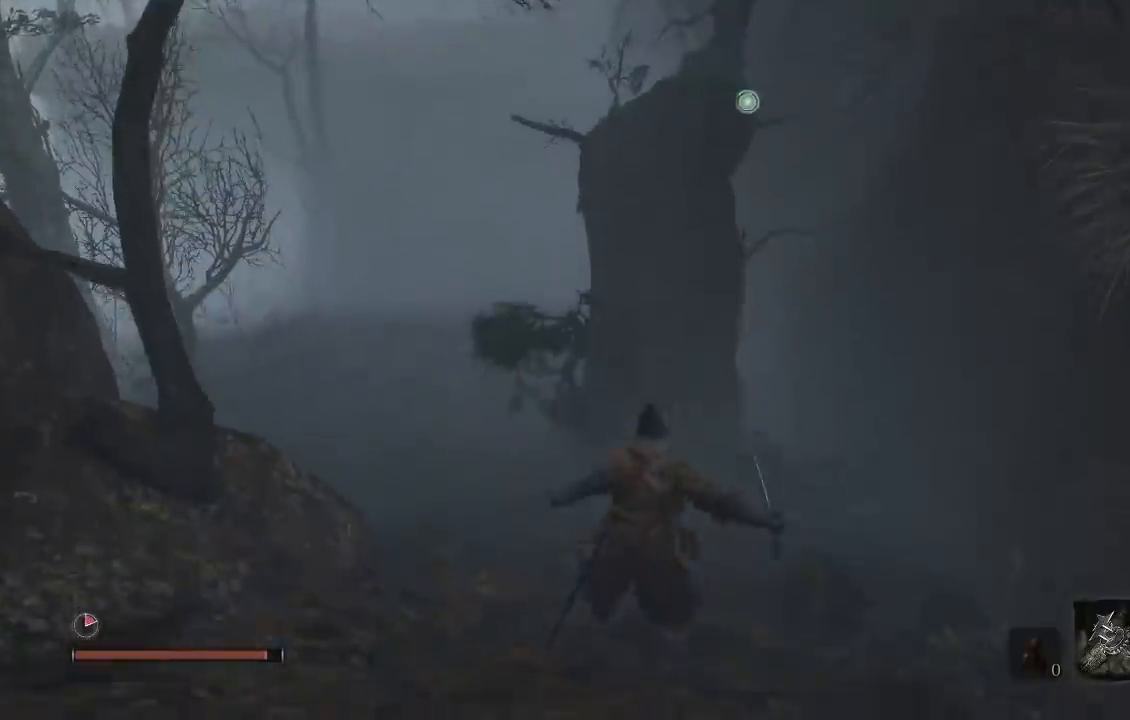
Gameplay with a controller (Xbox layout); each line is a JSON object with the inputs held at the frame after it. "events" lists button and stick changes between this image and that frame as [ms after this image, input, new state], when the widget could be followed in between.
{"buttons": ["A"], "left_stick": "up", "right_stick": "center", "events": [[483, "A", "down"]]}
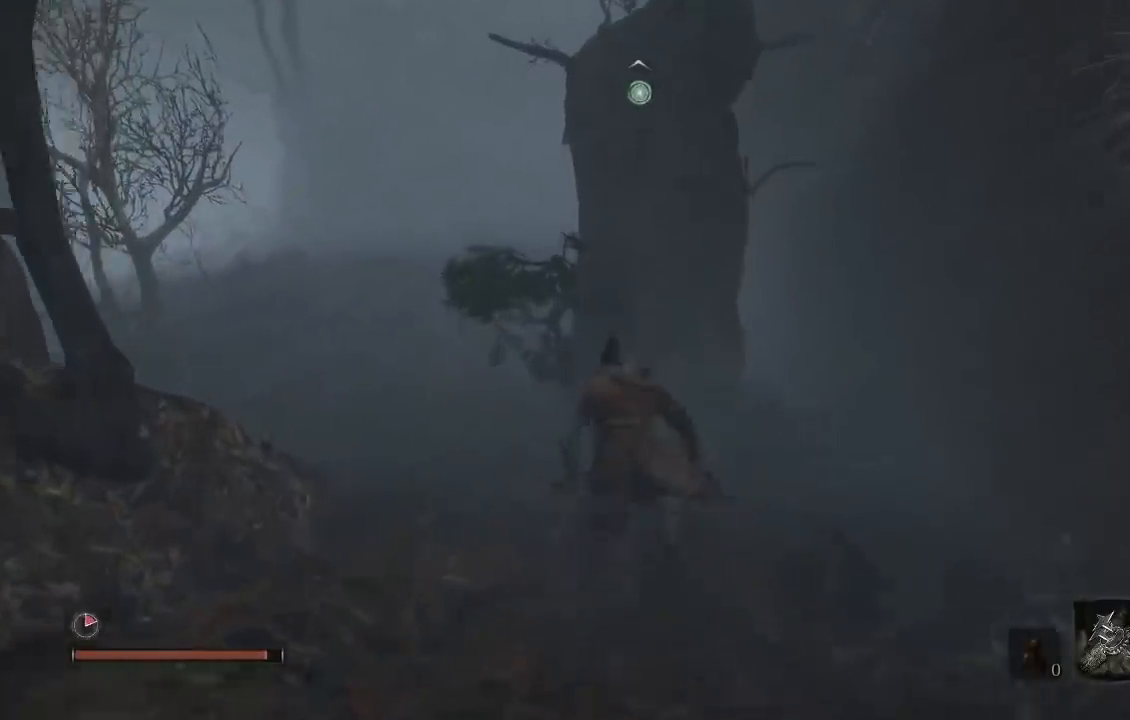
{"buttons": [], "left_stick": "up-left", "right_stick": "center", "events": [[67, "A", "up"], [300, "right_stick", "up"], [417, "left_stick", "up-left"], [500, "right_stick", "center"]]}
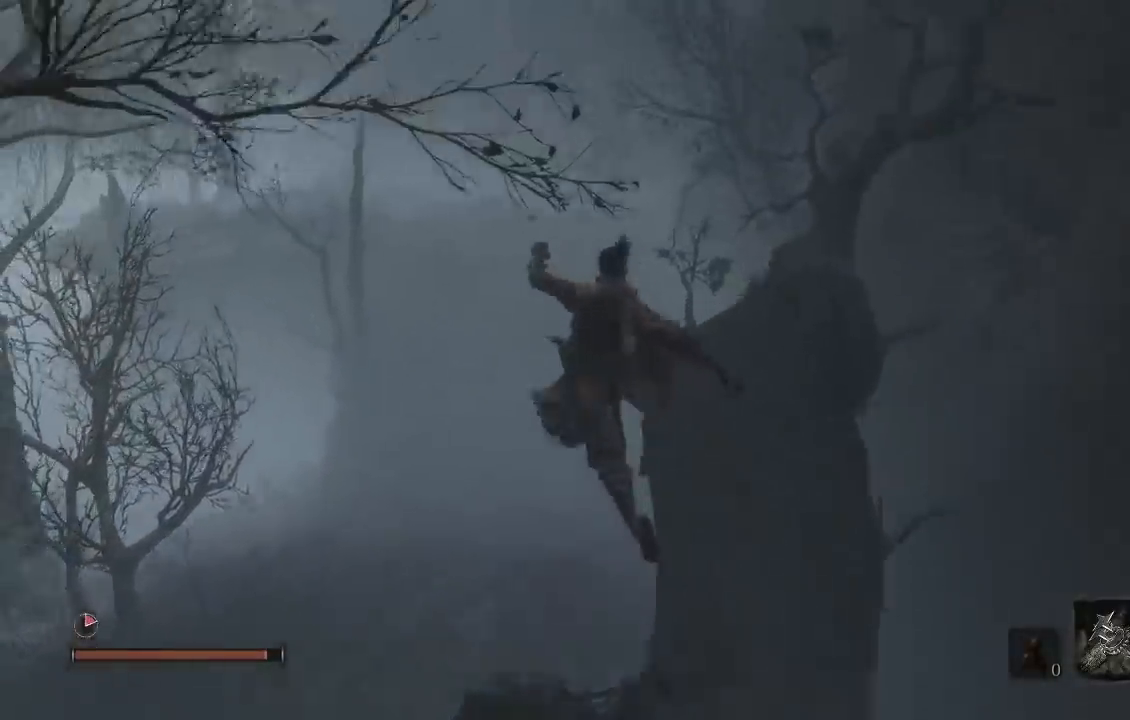
{"buttons": [], "left_stick": "up", "right_stick": "center", "events": [[433, "left_stick", "up"]]}
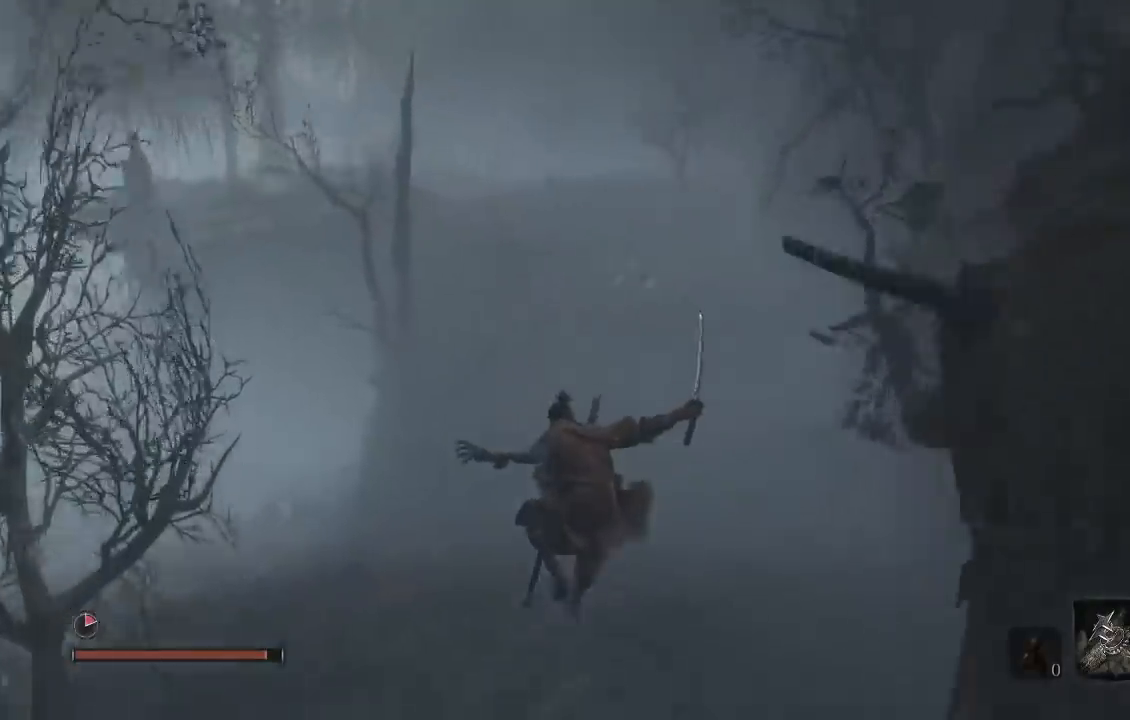
{"buttons": [], "left_stick": "up", "right_stick": "center", "events": [[167, "right_stick", "left"], [383, "right_stick", "center"]]}
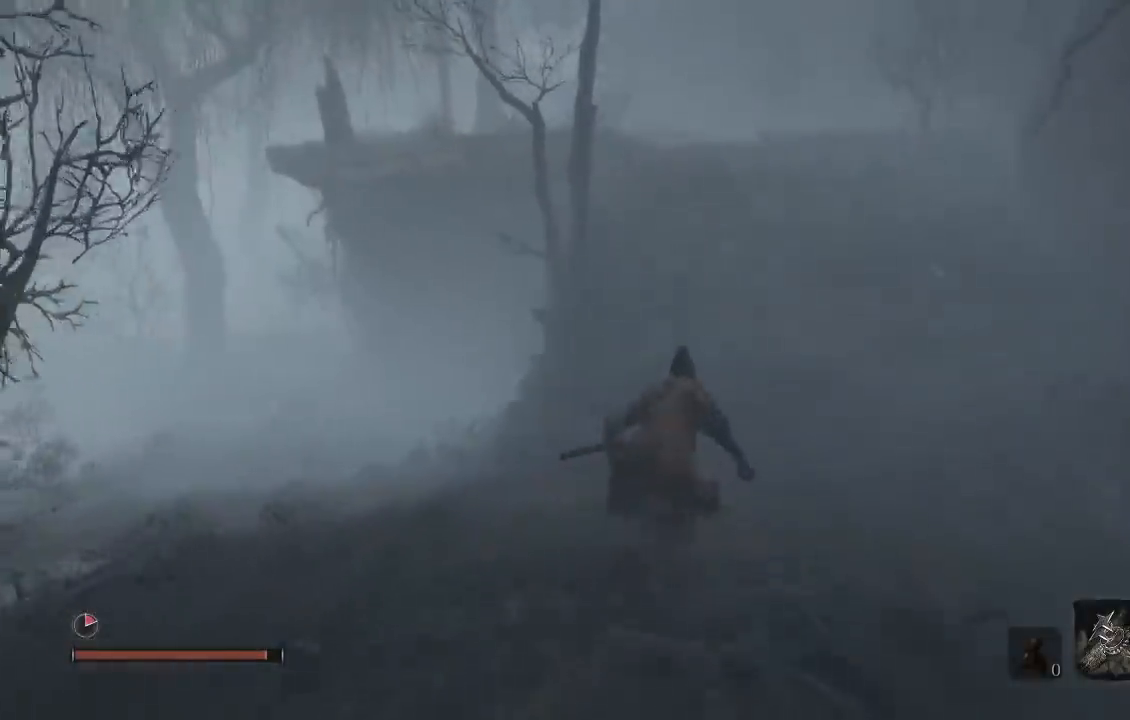
{"buttons": [], "left_stick": "center", "right_stick": "center", "events": [[150, "left_stick", "center"]]}
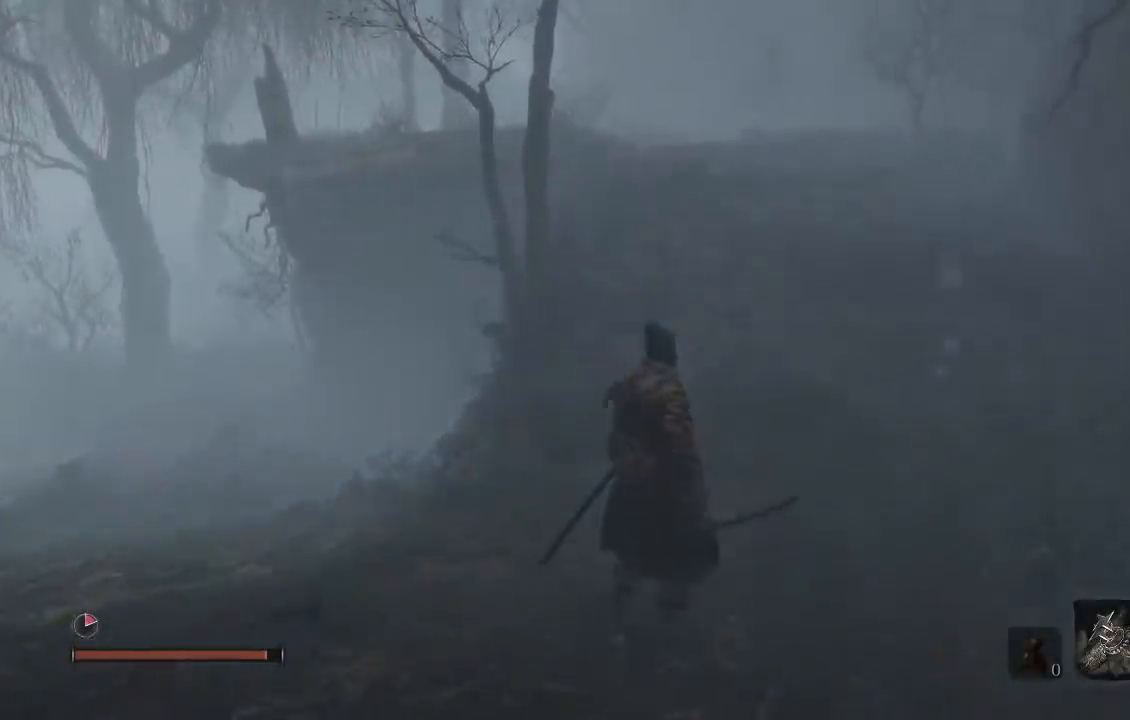
{"buttons": ["B"], "left_stick": "up", "right_stick": "center", "events": [[50, "left_stick", "up"], [83, "right_stick", "left"], [267, "right_stick", "center"], [417, "B", "down"]]}
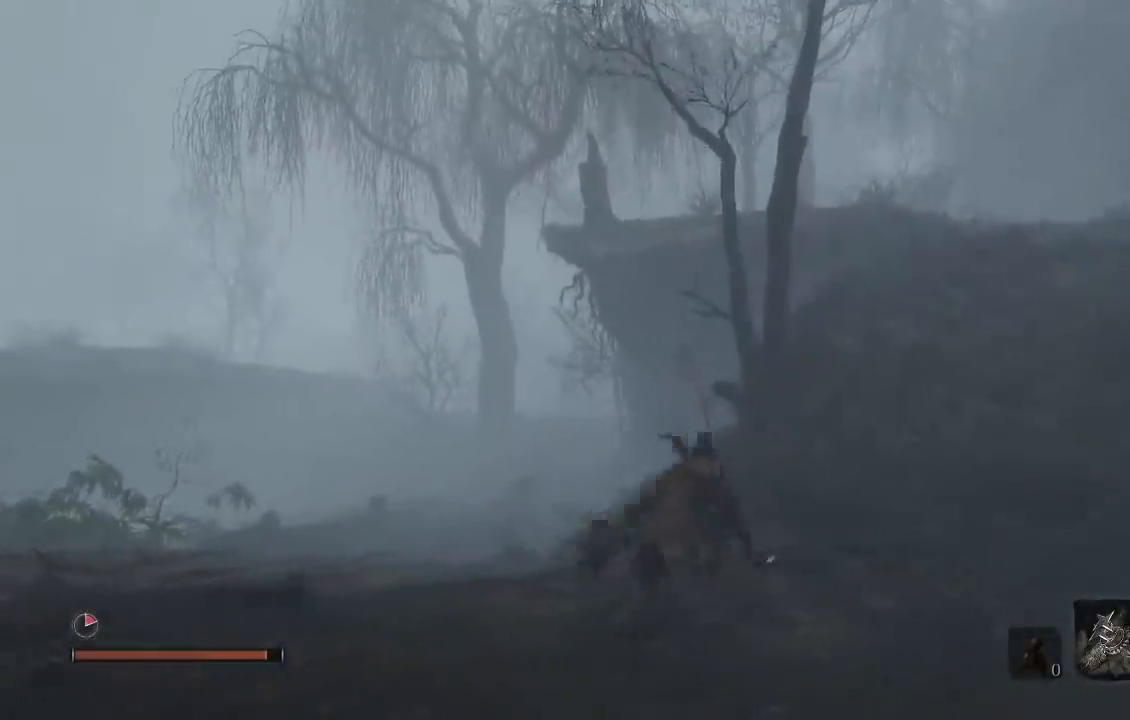
{"buttons": ["B"], "left_stick": "up", "right_stick": "center", "events": []}
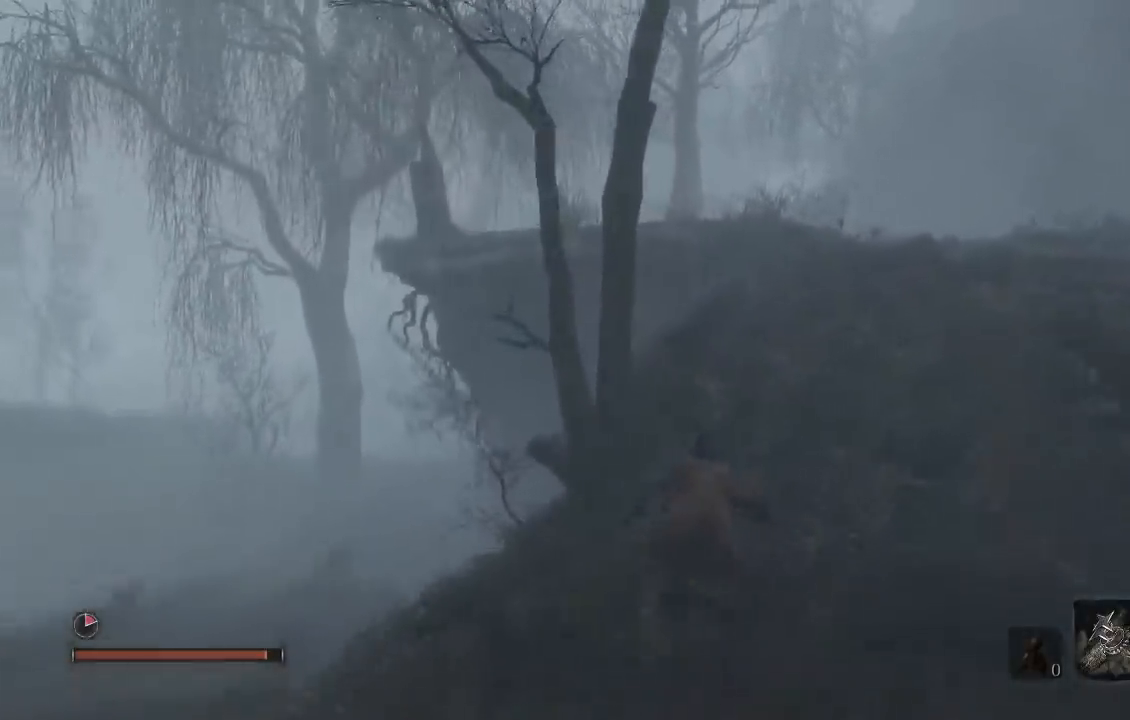
{"buttons": ["B"], "left_stick": "up", "right_stick": "center", "events": [[50, "right_stick", "up"], [117, "left_stick", "up-right"], [217, "right_stick", "center"], [367, "left_stick", "up"]]}
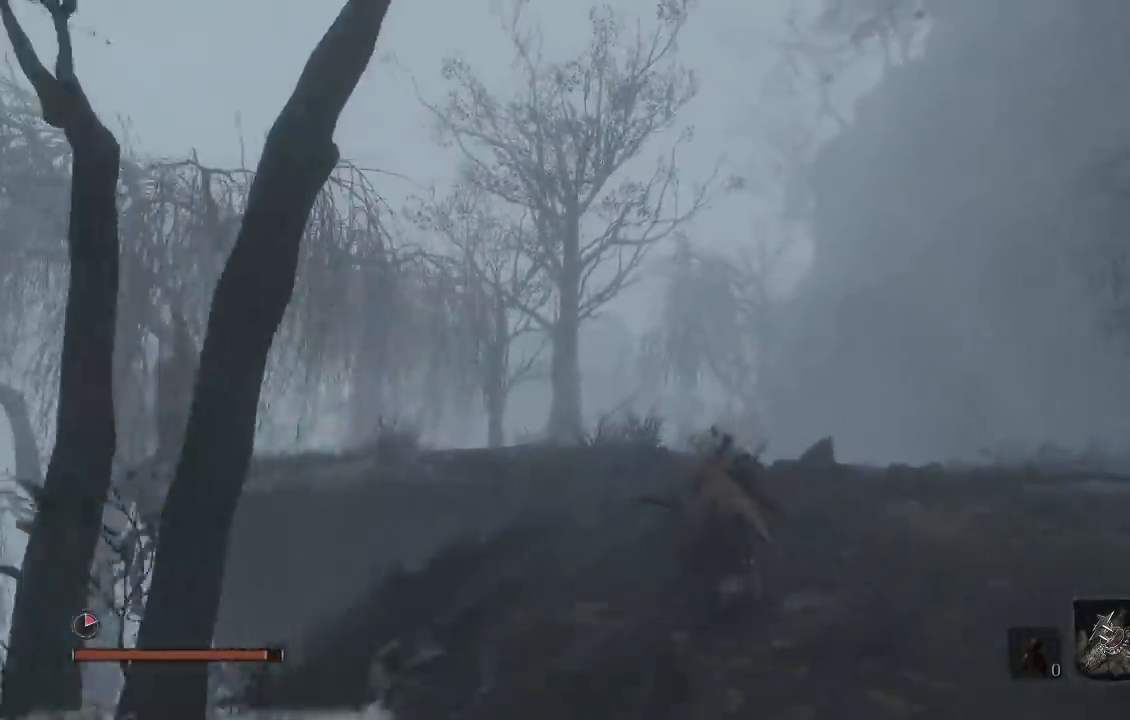
{"buttons": ["B"], "left_stick": "up", "right_stick": "center", "events": [[50, "right_stick", "down"], [200, "right_stick", "center"]]}
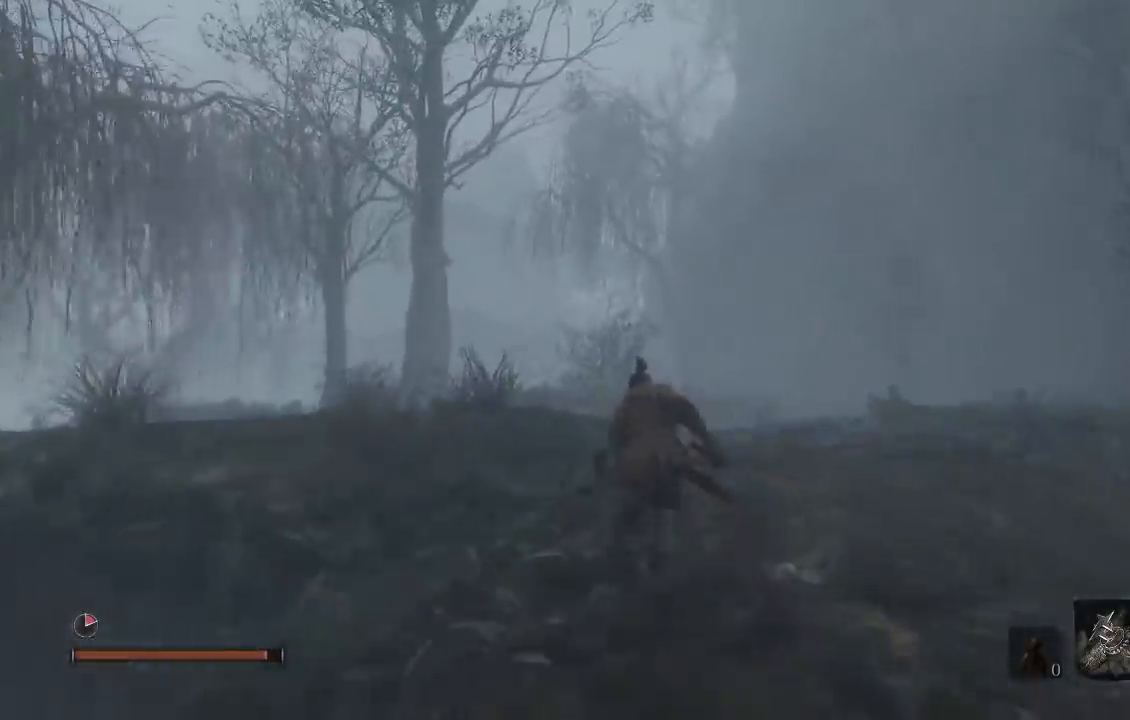
{"buttons": ["B"], "left_stick": "up", "right_stick": "down-left", "events": [[350, "right_stick", "down-left"]]}
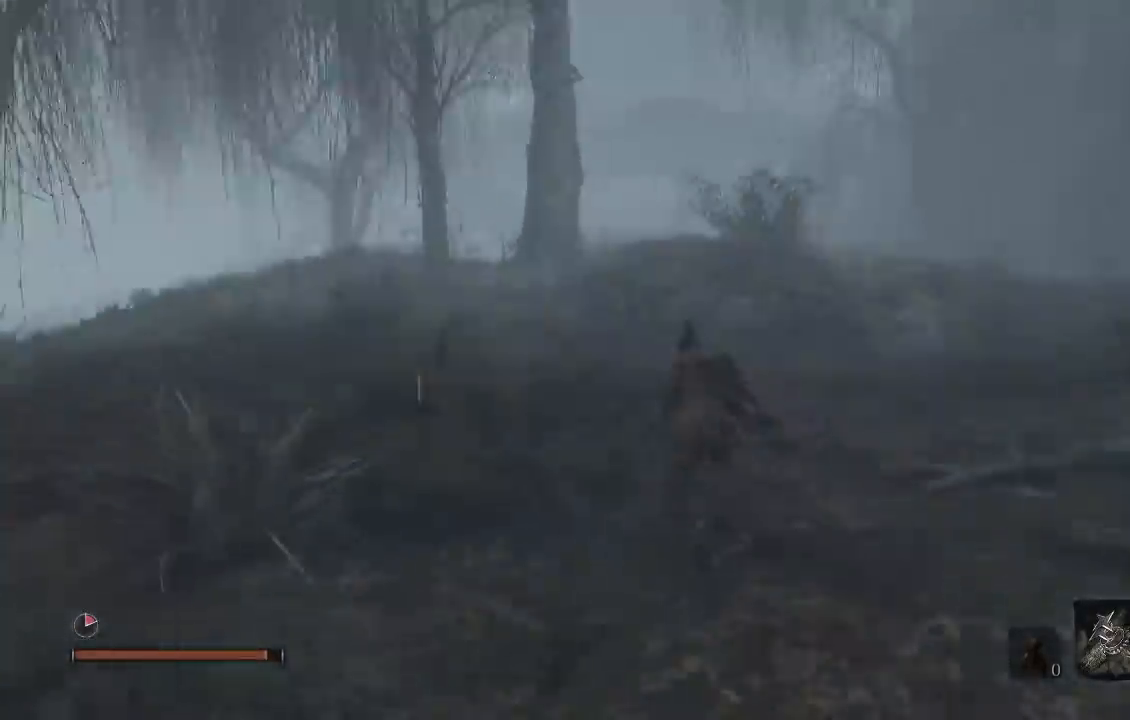
{"buttons": ["B"], "left_stick": "up", "right_stick": "up", "events": [[17, "right_stick", "center"], [67, "left_stick", "up-right"], [267, "left_stick", "up"], [450, "right_stick", "up"]]}
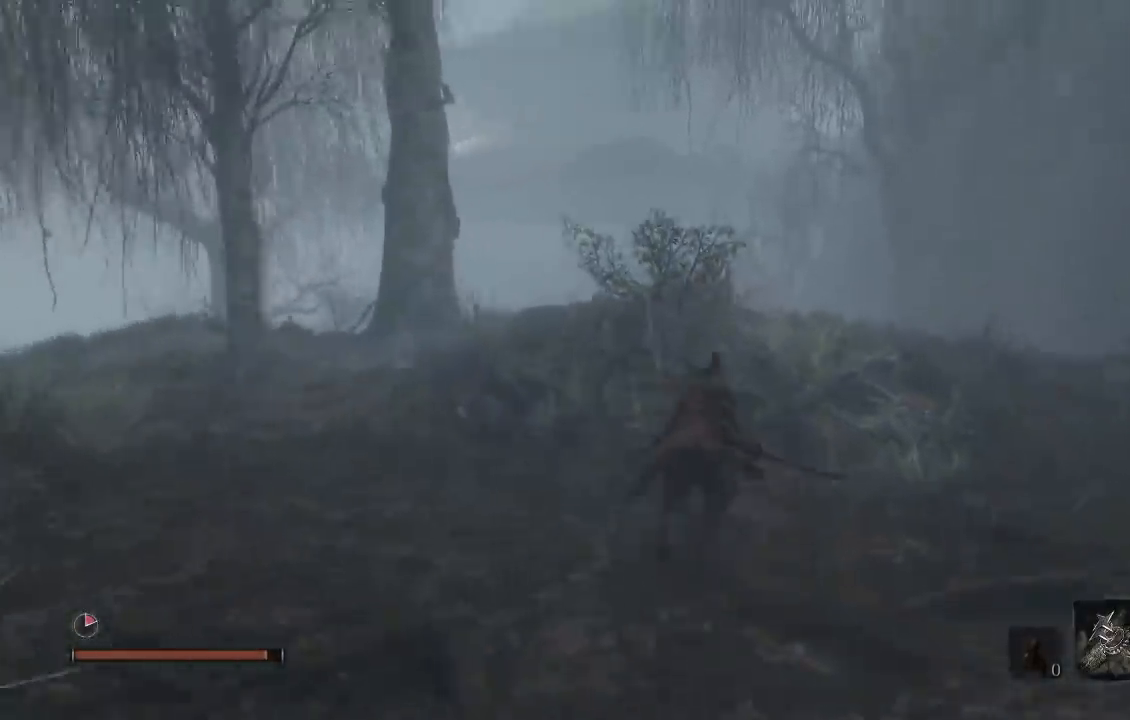
{"buttons": [], "left_stick": "up", "right_stick": "center", "events": [[50, "right_stick", "center"], [283, "B", "up"]]}
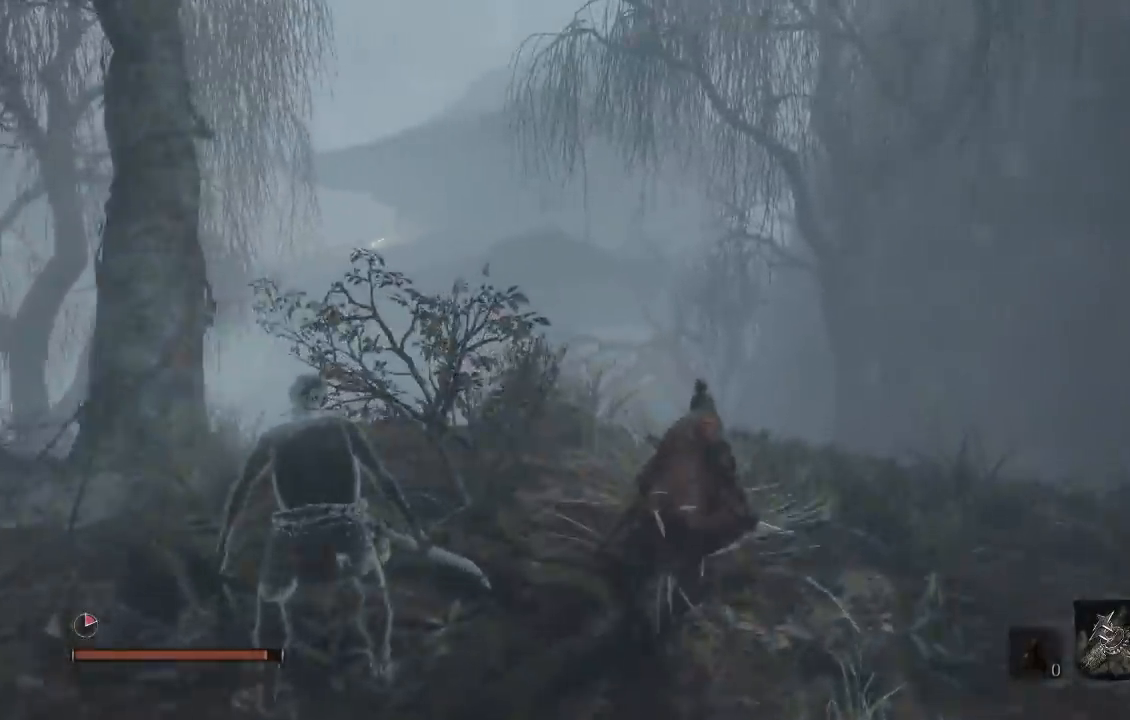
{"buttons": [], "left_stick": "up", "right_stick": "center", "events": [[83, "right_stick", "down-left"], [283, "right_stick", "center"]]}
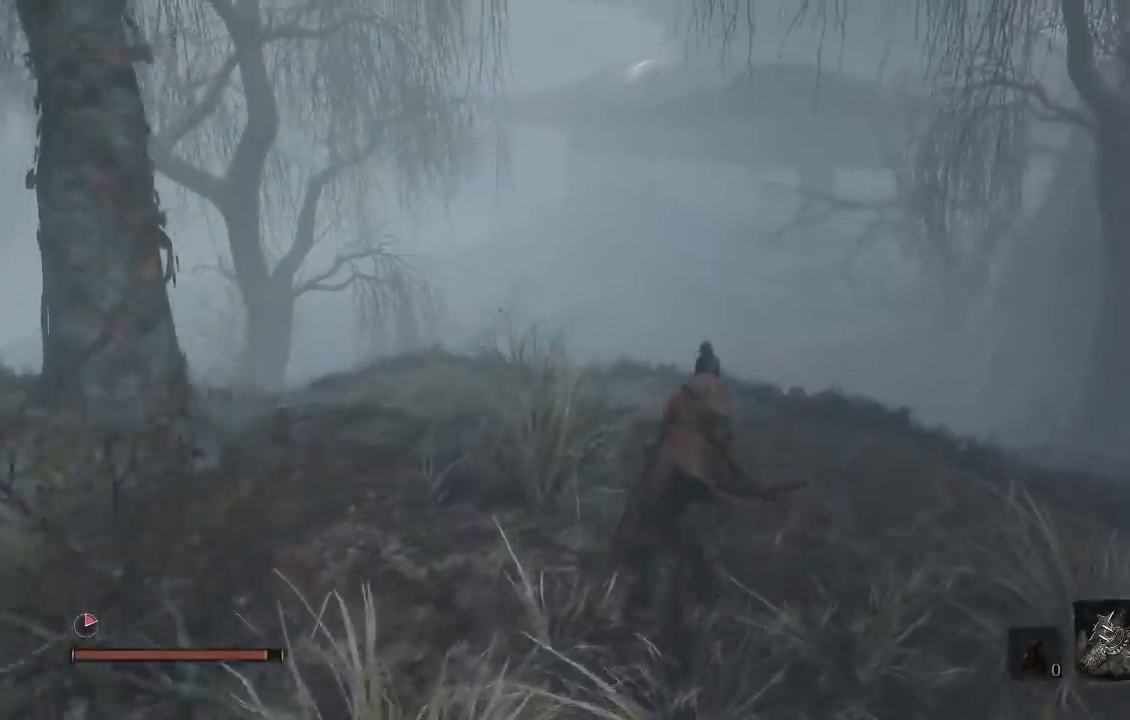
{"buttons": [], "left_stick": "up", "right_stick": "center", "events": [[317, "right_stick", "up"], [500, "right_stick", "center"]]}
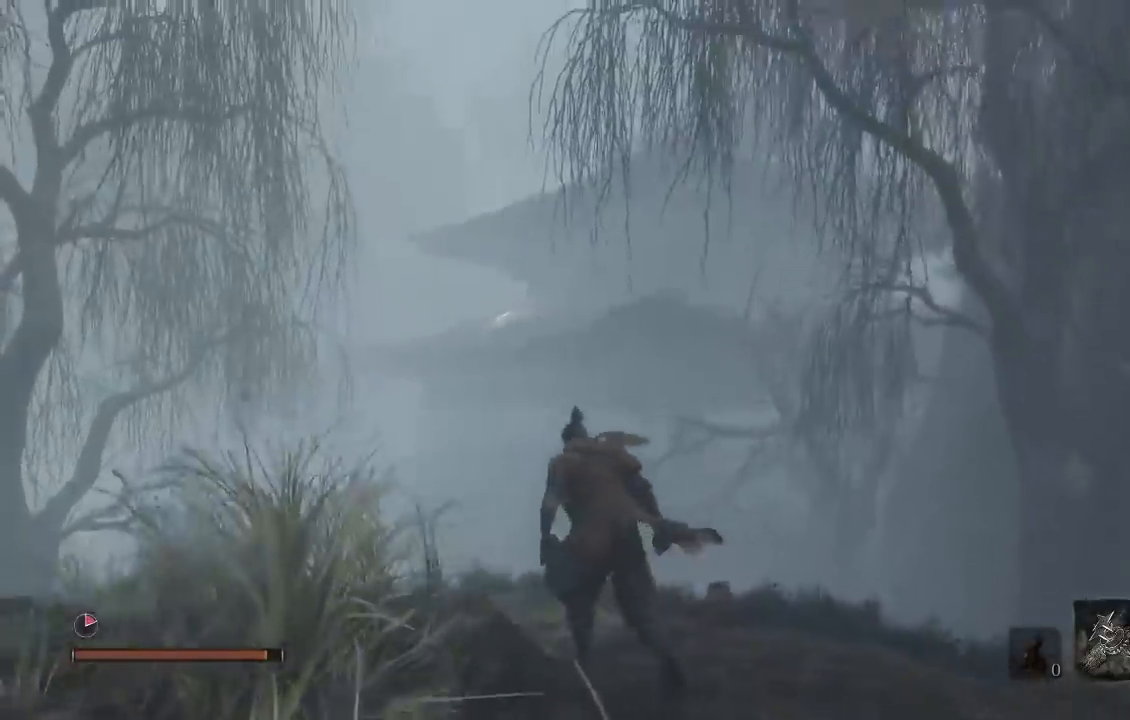
{"buttons": [], "left_stick": "up", "right_stick": "right", "events": [[33, "left_stick", "up-left"], [167, "left_stick", "center"], [383, "right_stick", "right"], [450, "left_stick", "up"]]}
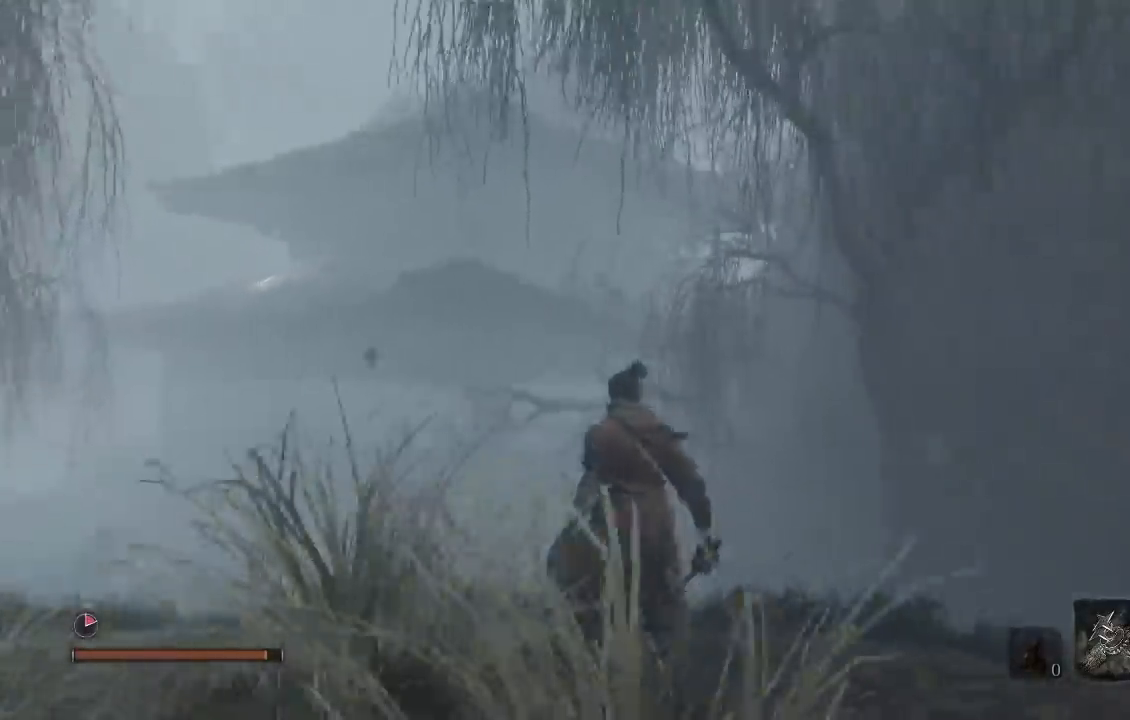
{"buttons": [], "left_stick": "down", "right_stick": "center", "events": [[17, "left_stick", "up-left"], [100, "right_stick", "center"], [250, "A", "down"], [283, "left_stick", "left"], [417, "A", "up"], [450, "left_stick", "down"]]}
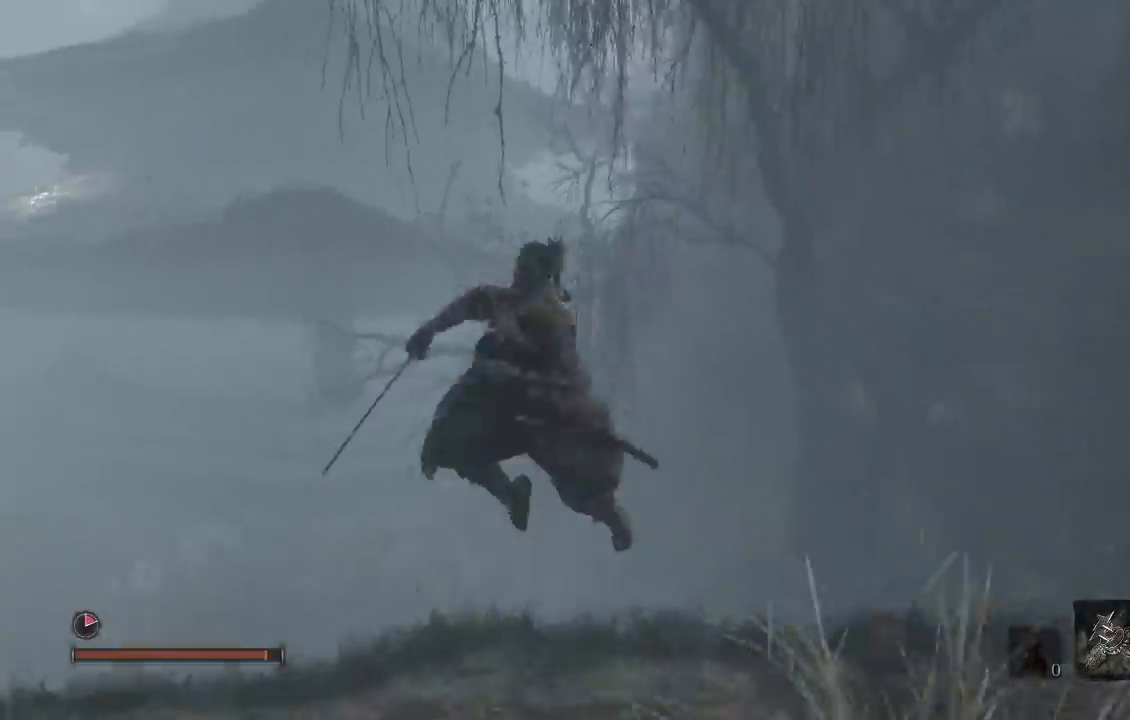
{"buttons": [], "left_stick": "down", "right_stick": "center", "events": [[133, "right_stick", "down"], [333, "right_stick", "center"]]}
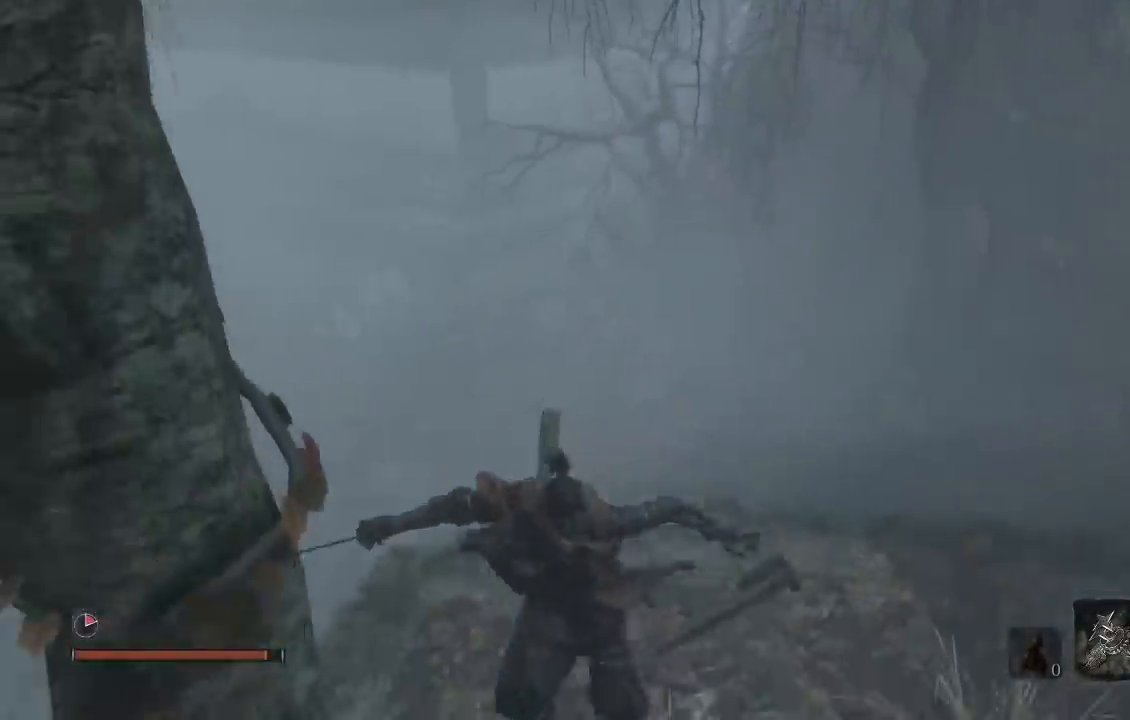
{"buttons": [], "left_stick": "left", "right_stick": "left", "events": [[83, "right_stick", "left"], [167, "left_stick", "down-left"], [467, "left_stick", "left"]]}
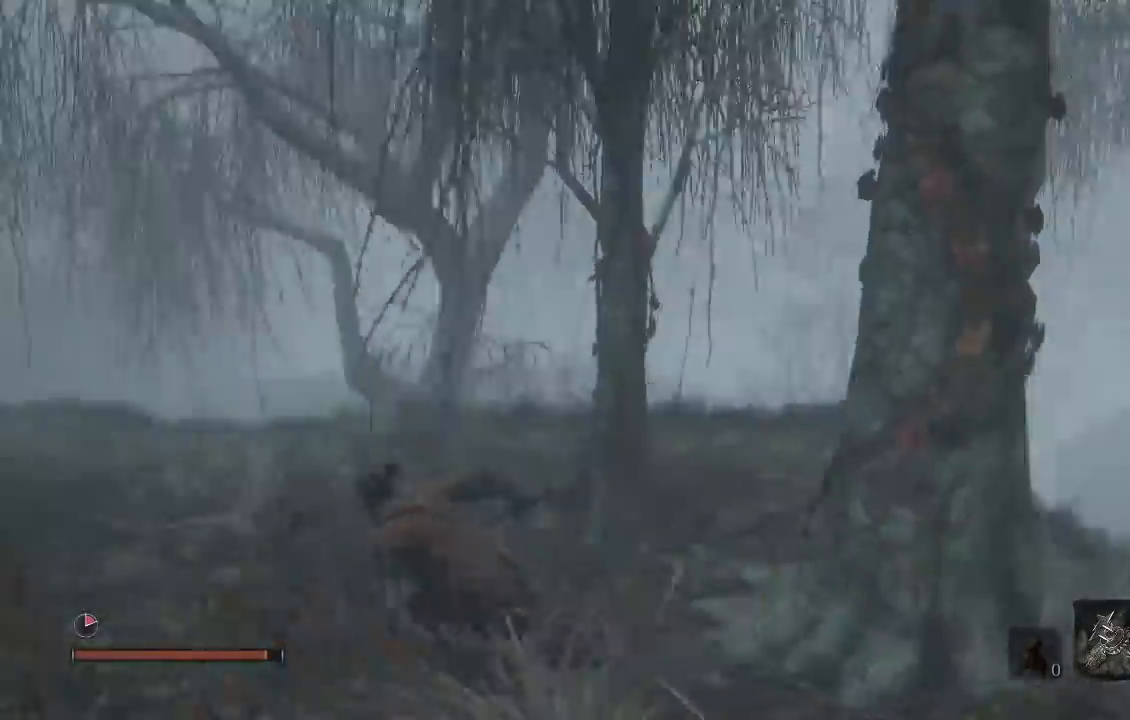
{"buttons": ["B"], "left_stick": "up-left", "right_stick": "center", "events": [[33, "left_stick", "up-left"], [33, "right_stick", "up"], [83, "right_stick", "center"], [167, "B", "down"]]}
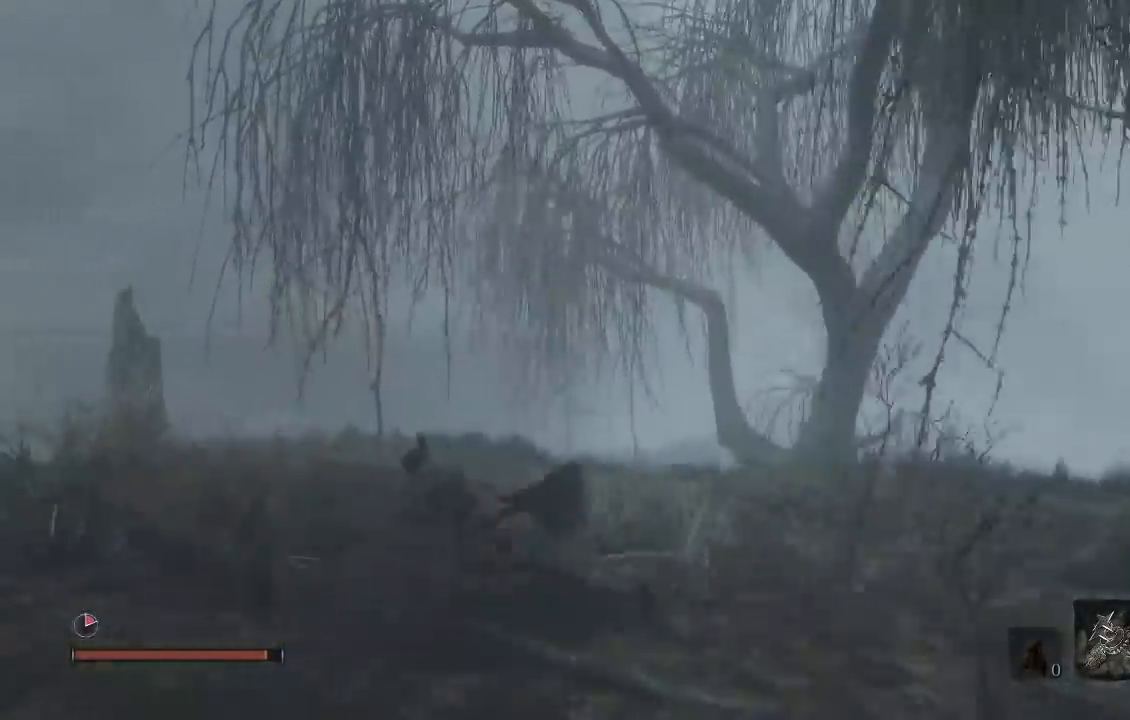
{"buttons": ["B"], "left_stick": "up-left", "right_stick": "right", "events": [[50, "right_stick", "left"], [133, "left_stick", "up"], [200, "right_stick", "center"], [300, "left_stick", "up-left"], [467, "right_stick", "right"]]}
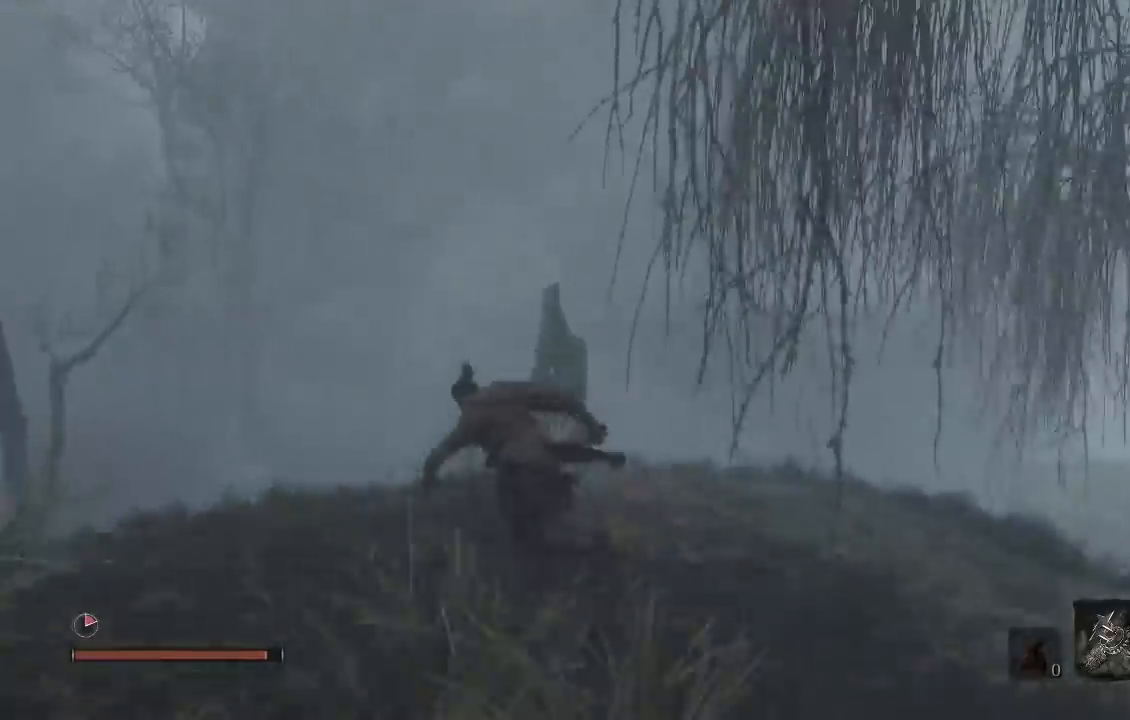
{"buttons": ["B"], "left_stick": "up-right", "right_stick": "right", "events": [[267, "left_stick", "up"], [417, "left_stick", "up-right"]]}
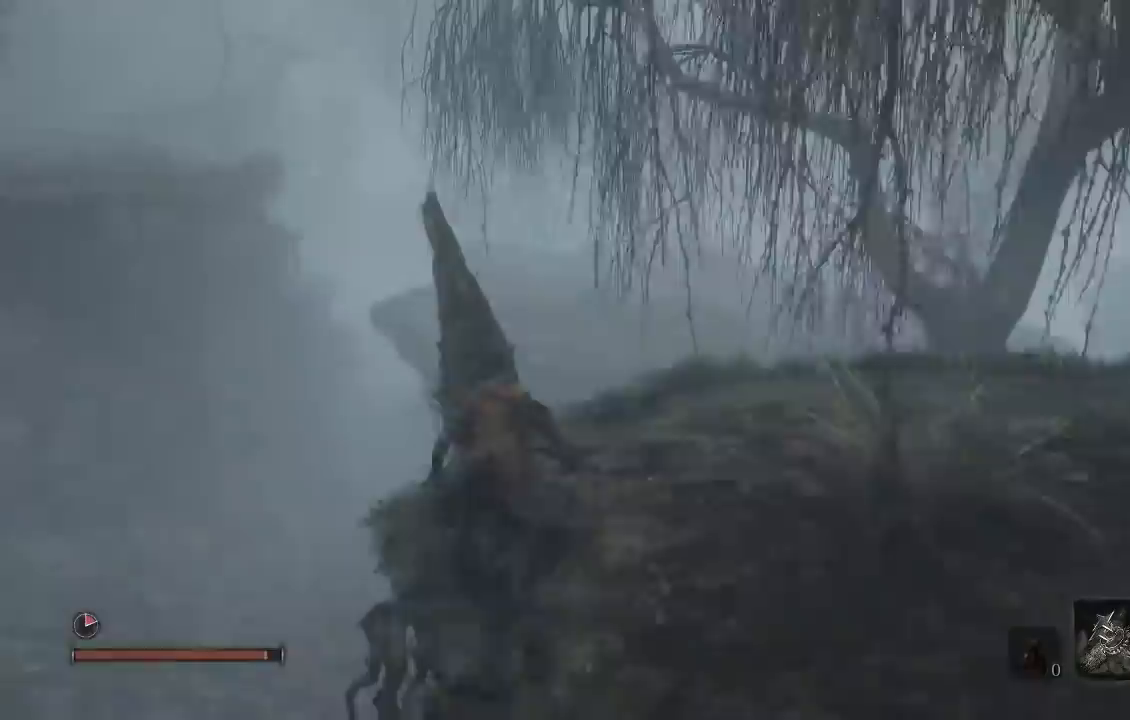
{"buttons": ["A", "B"], "left_stick": "up", "right_stick": "center", "events": [[33, "right_stick", "center"], [317, "left_stick", "up"], [367, "A", "down"]]}
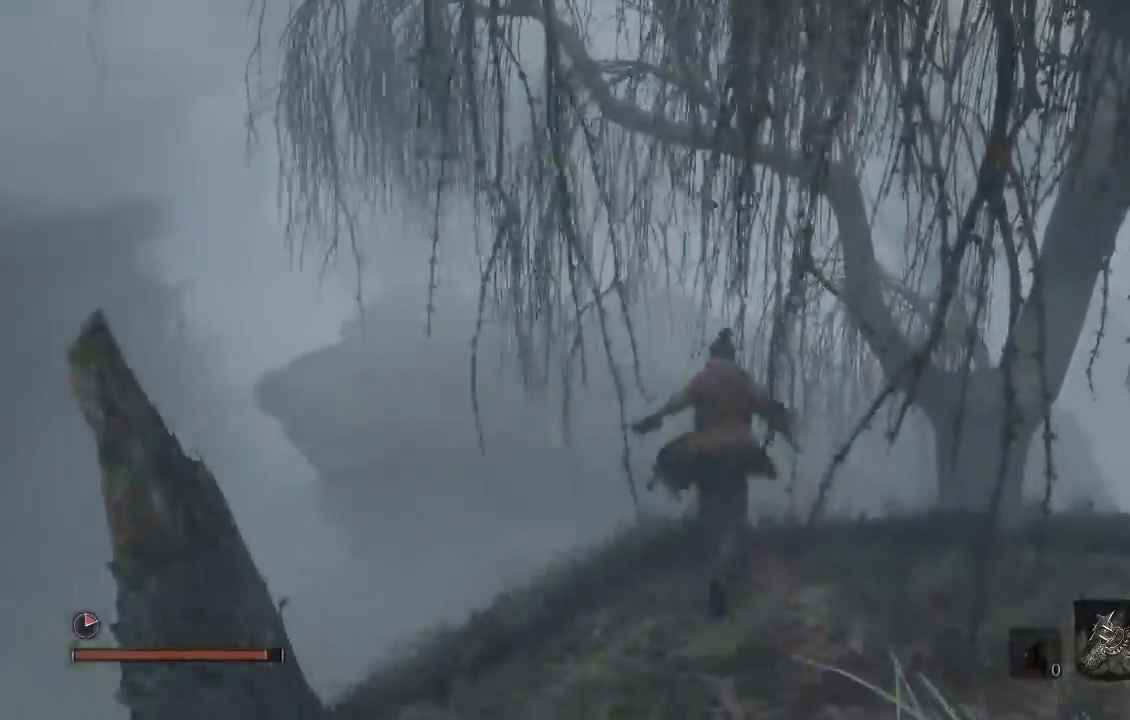
{"buttons": ["A", "B"], "left_stick": "up", "right_stick": "center"}
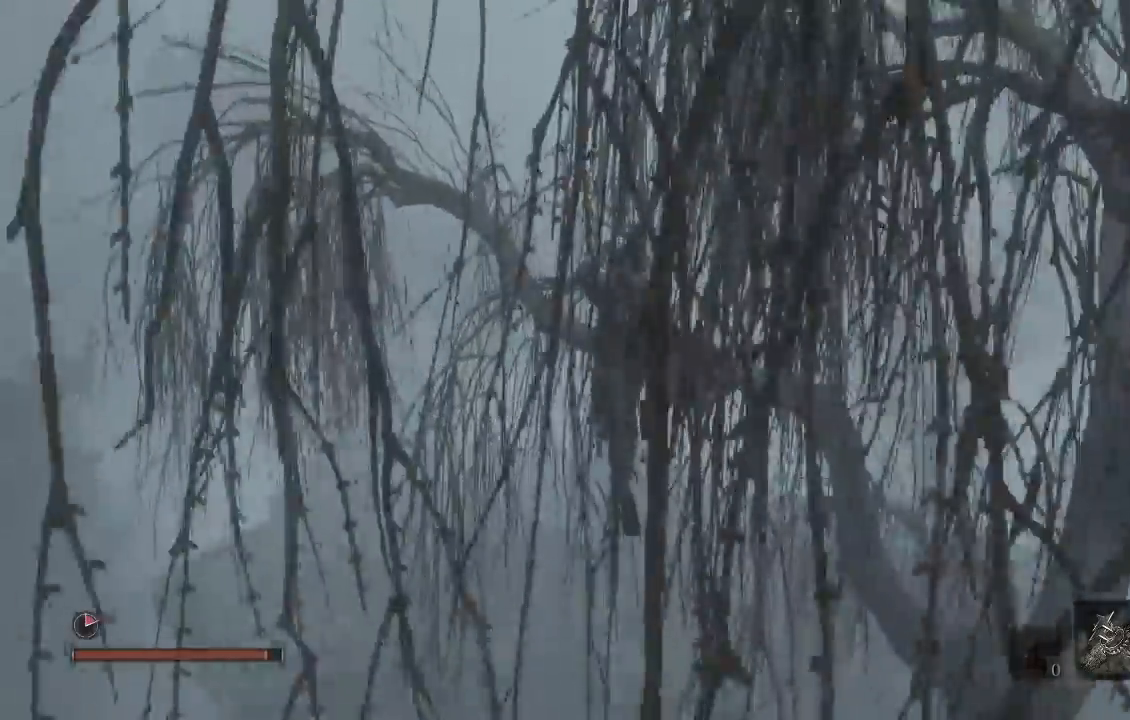
{"buttons": ["A", "B"], "left_stick": "up", "right_stick": "center", "events": []}
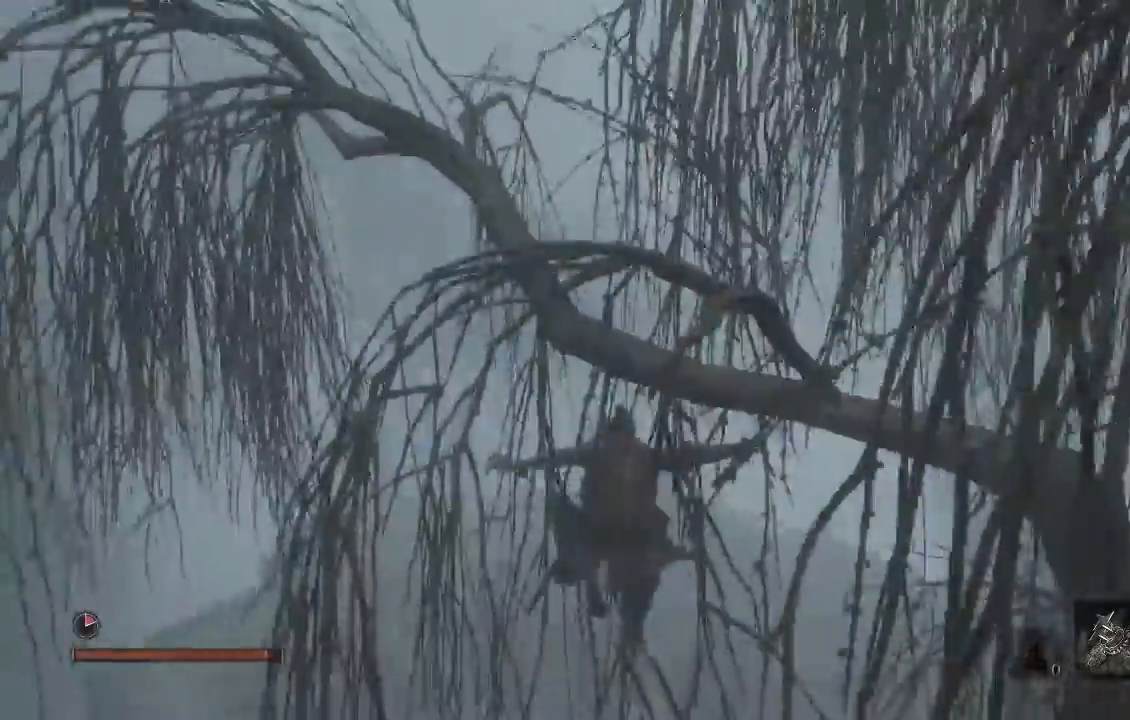
{"buttons": ["B"], "left_stick": "up", "right_stick": "center", "events": [[150, "A", "up"], [350, "A", "down"], [450, "A", "up"]]}
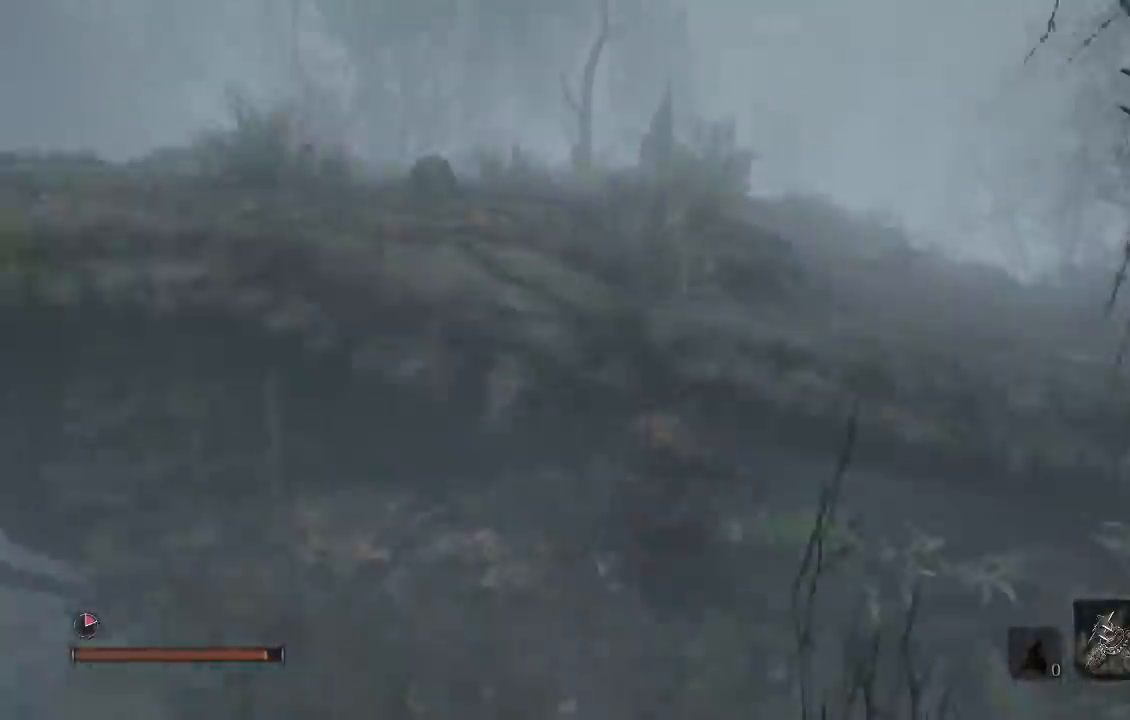
{"buttons": ["A", "B"], "left_stick": "up", "right_stick": "center", "events": [[33, "A", "down"], [133, "A", "up"], [183, "A", "down"], [283, "A", "up"], [383, "A", "down"]]}
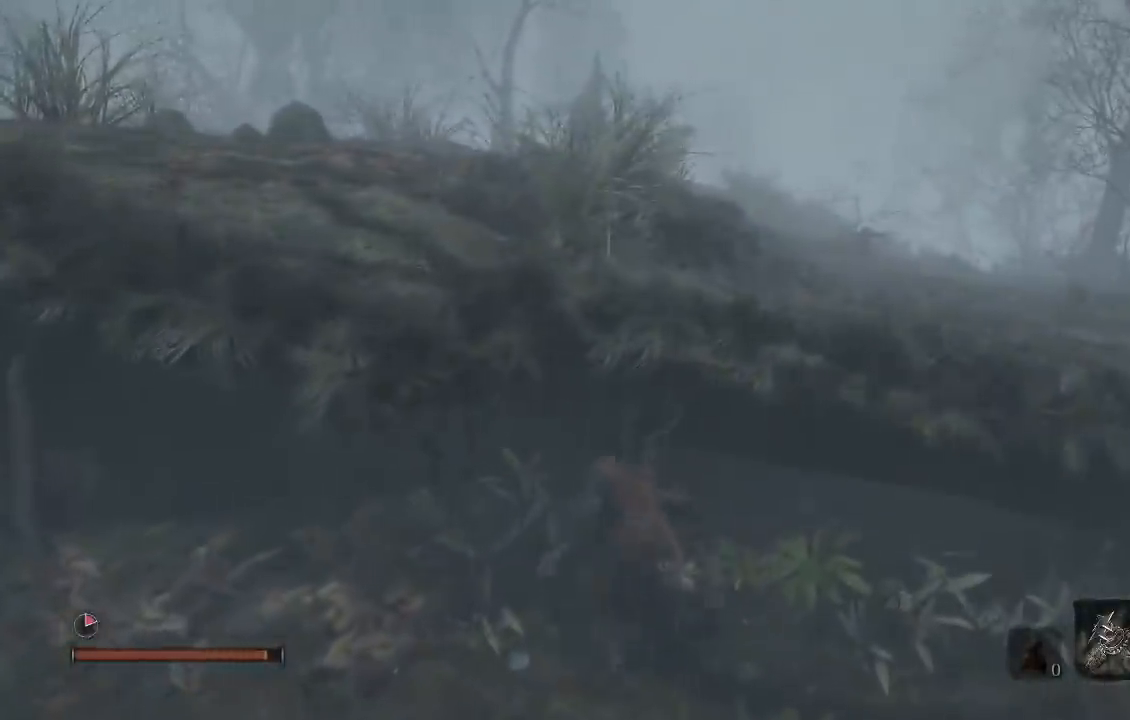
{"buttons": ["A", "B"], "left_stick": "up-right", "right_stick": "center", "events": [[17, "A", "up"], [167, "left_stick", "up-right"], [367, "A", "down"]]}
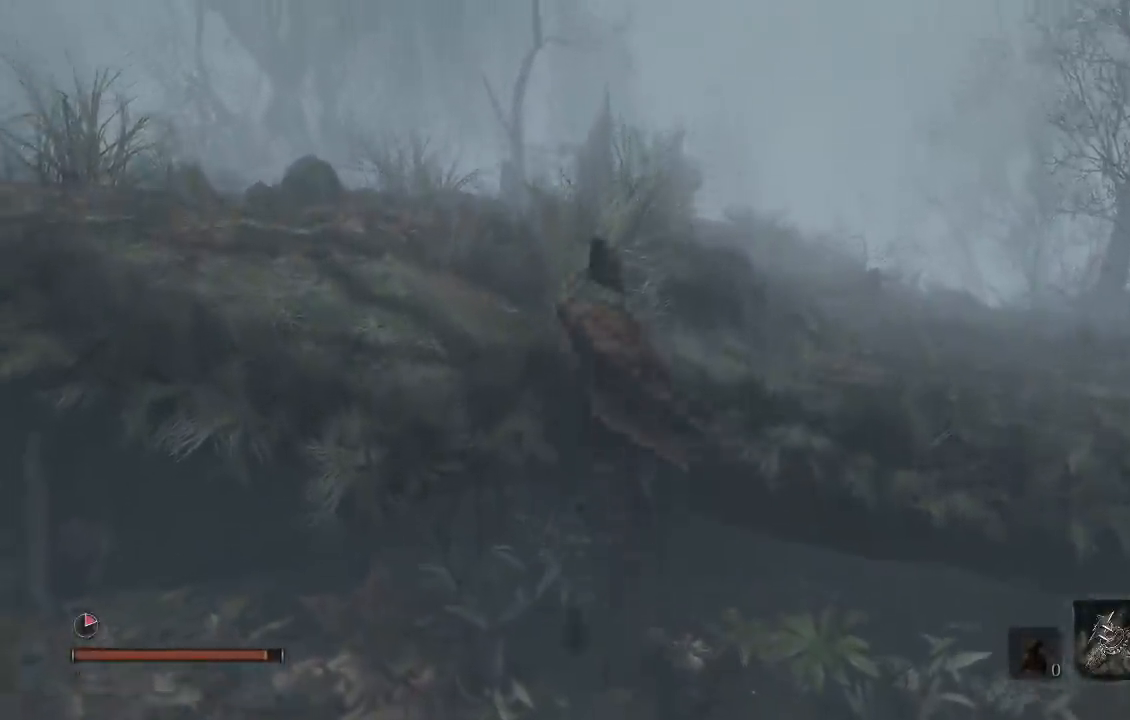
{"buttons": ["B"], "left_stick": "up", "right_stick": "center", "events": [[100, "left_stick", "up"], [300, "A", "up"]]}
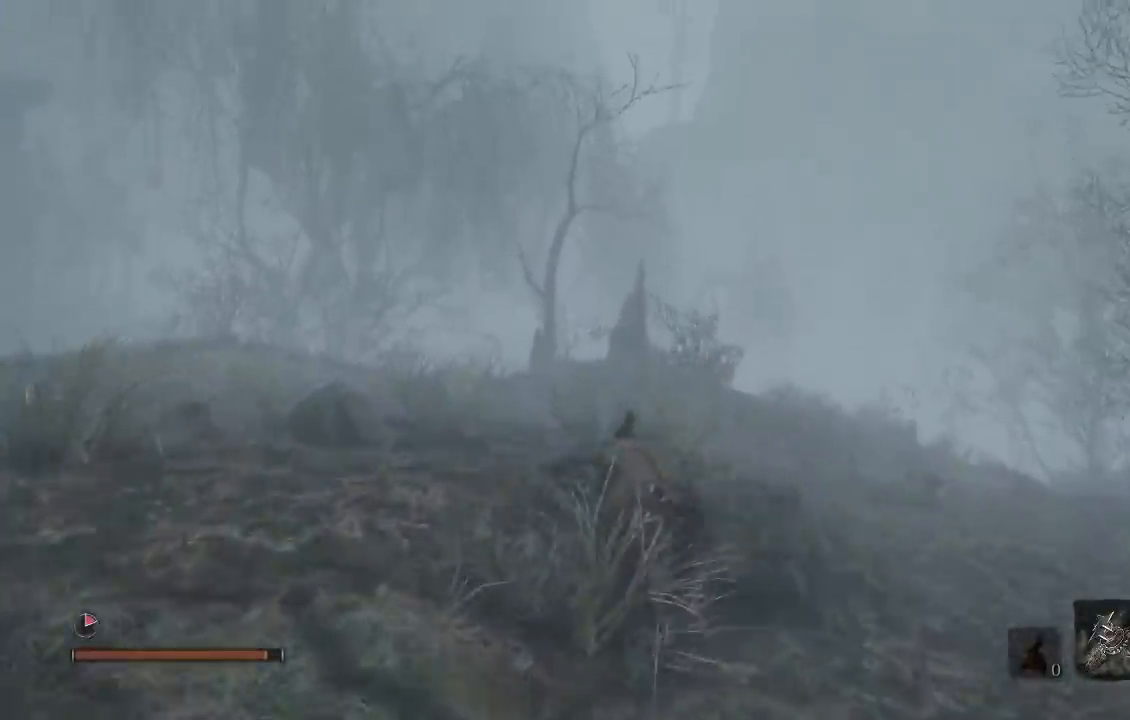
{"buttons": ["B"], "left_stick": "up", "right_stick": "center", "events": [[33, "right_stick", "left"], [150, "left_stick", "up-left"], [367, "left_stick", "up"], [417, "right_stick", "center"]]}
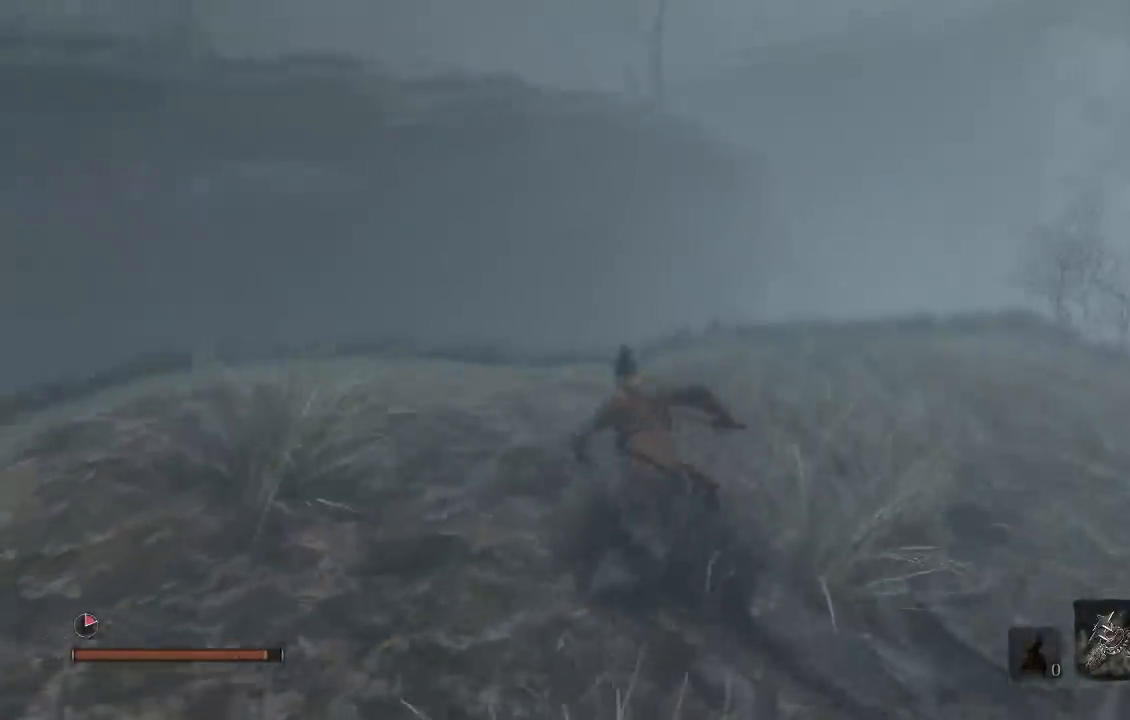
{"buttons": ["A", "B"], "left_stick": "up-left", "right_stick": "center", "events": [[167, "left_stick", "up-left"], [183, "right_stick", "up"], [317, "right_stick", "center"], [383, "A", "down"]]}
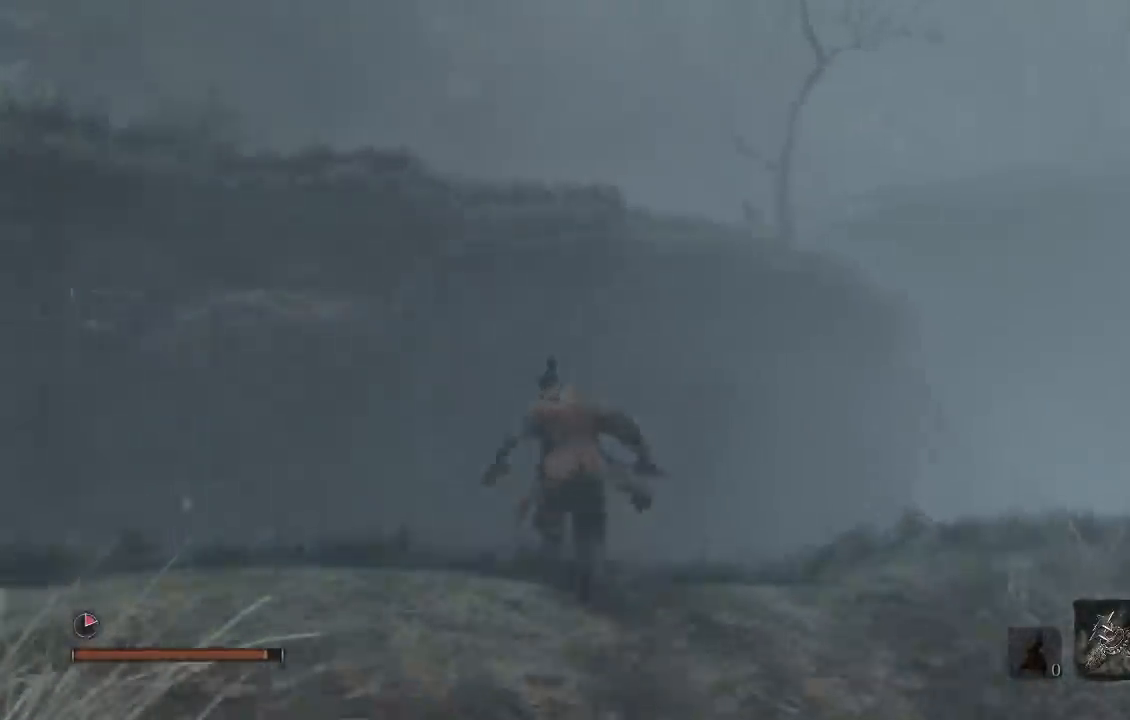
{"buttons": ["B"], "left_stick": "up-left", "right_stick": "center", "events": [[50, "A", "up"]]}